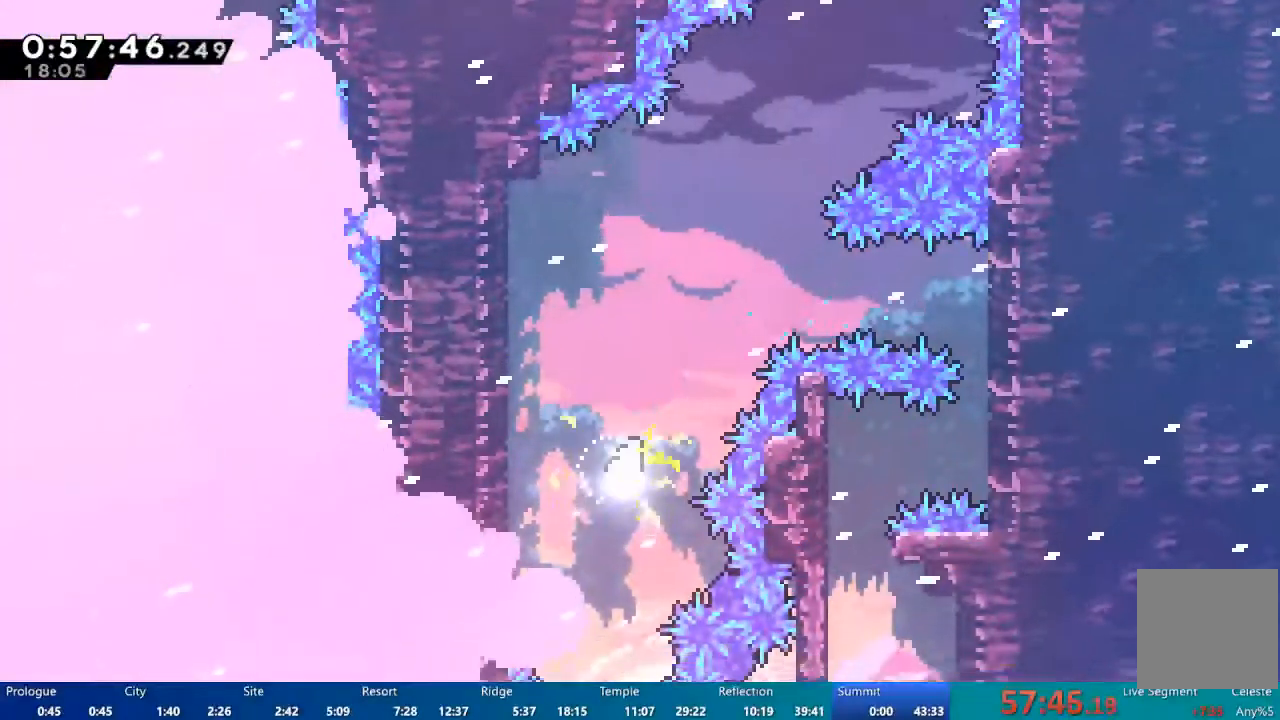
Gameplay with a controller (Xbox layout); each line is a JSON object with the inputs held at the frame after it. "events" lists button and stick changes between this image and that frame as [ms after this image, input, new state], when the widget could be followed in between. Not read: X.
{"buttons": [], "left_stick": "up-right", "right_stick": "center", "events": [[83, "DPAD_UP", "up"], [217, "left_stick", "up"], [433, "left_stick", "up-right"]]}
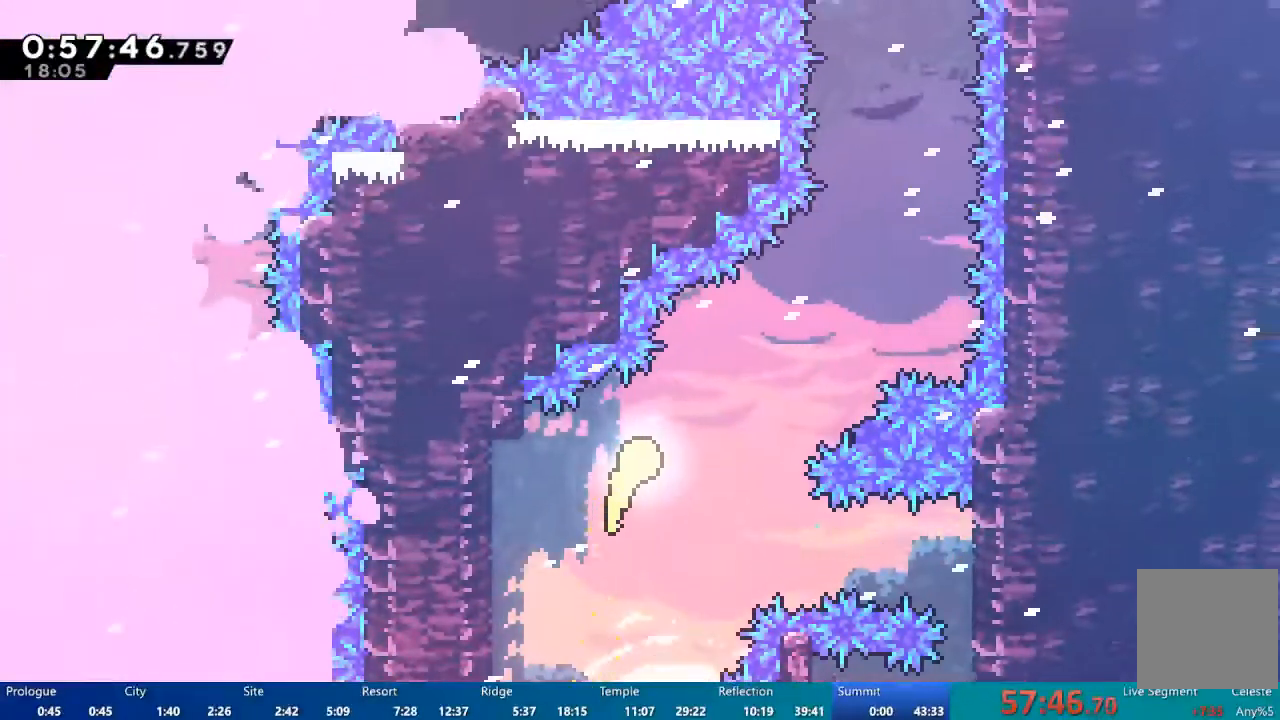
{"buttons": [], "left_stick": "up-right", "right_stick": "center"}
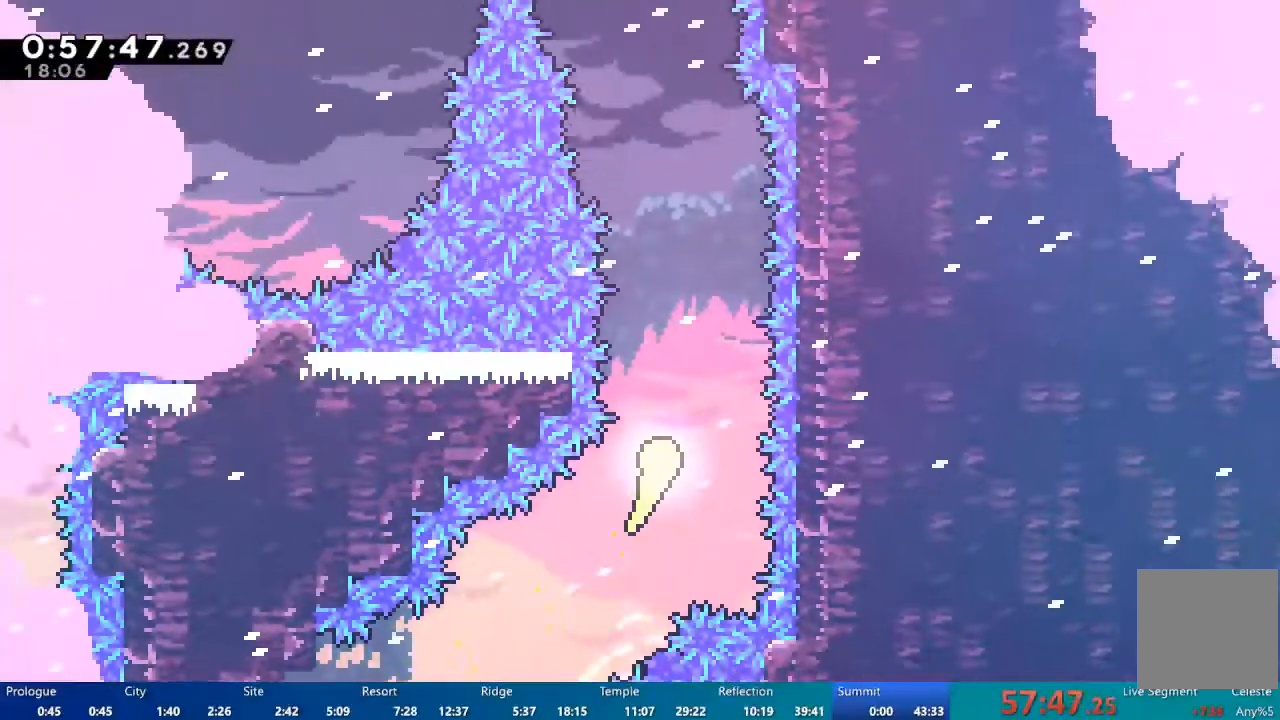
{"buttons": [], "left_stick": "up-left", "right_stick": "center"}
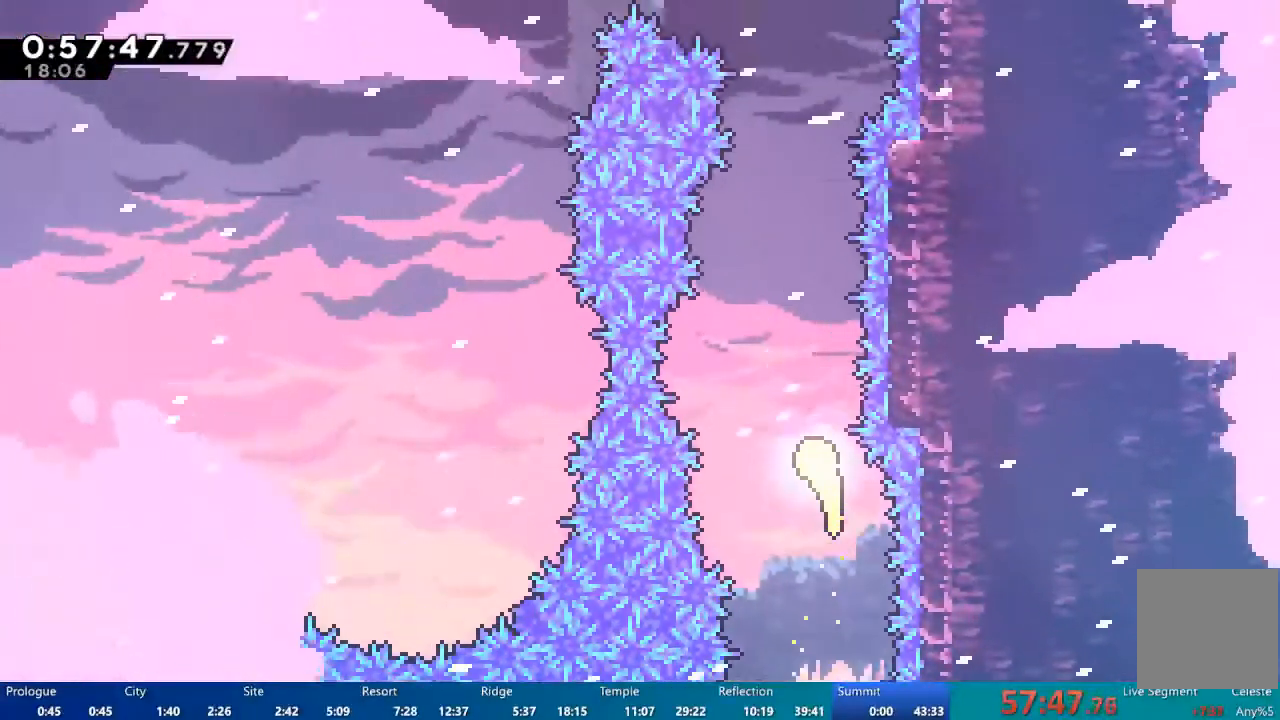
{"buttons": [], "left_stick": "up", "right_stick": "center", "events": [[50, "left_stick", "up"]]}
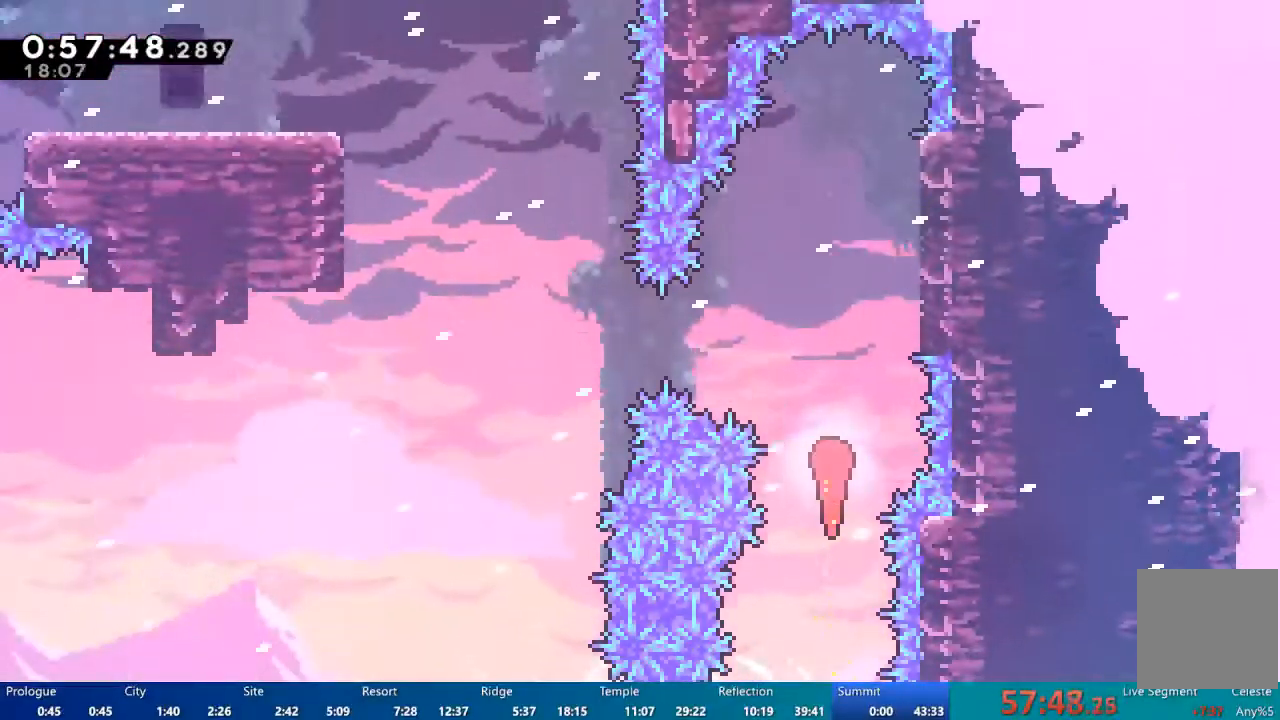
{"buttons": ["DPAD_LEFT"], "left_stick": "center", "right_stick": "center", "events": [[317, "left_stick", "center"], [450, "DPAD_LEFT", "down"]]}
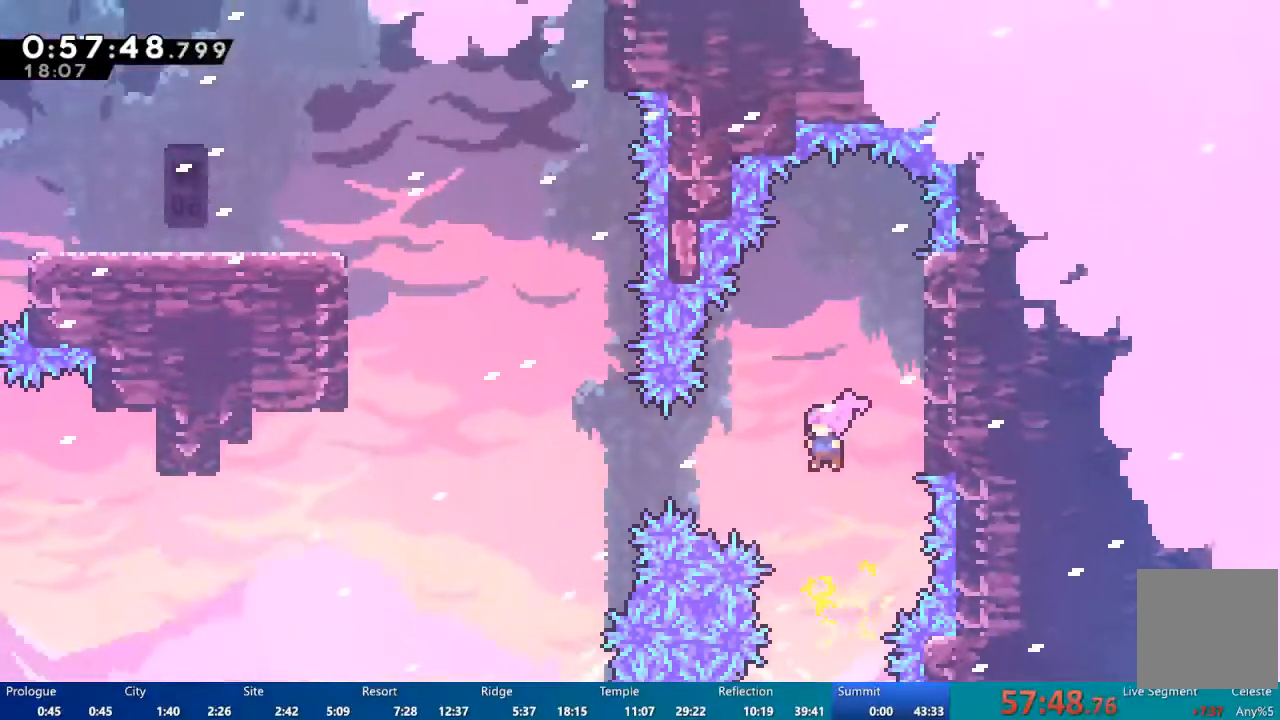
{"buttons": ["DPAD_UP", "DPAD_LEFT"], "left_stick": "center", "right_stick": "center", "events": [[383, "DPAD_UP", "down"]]}
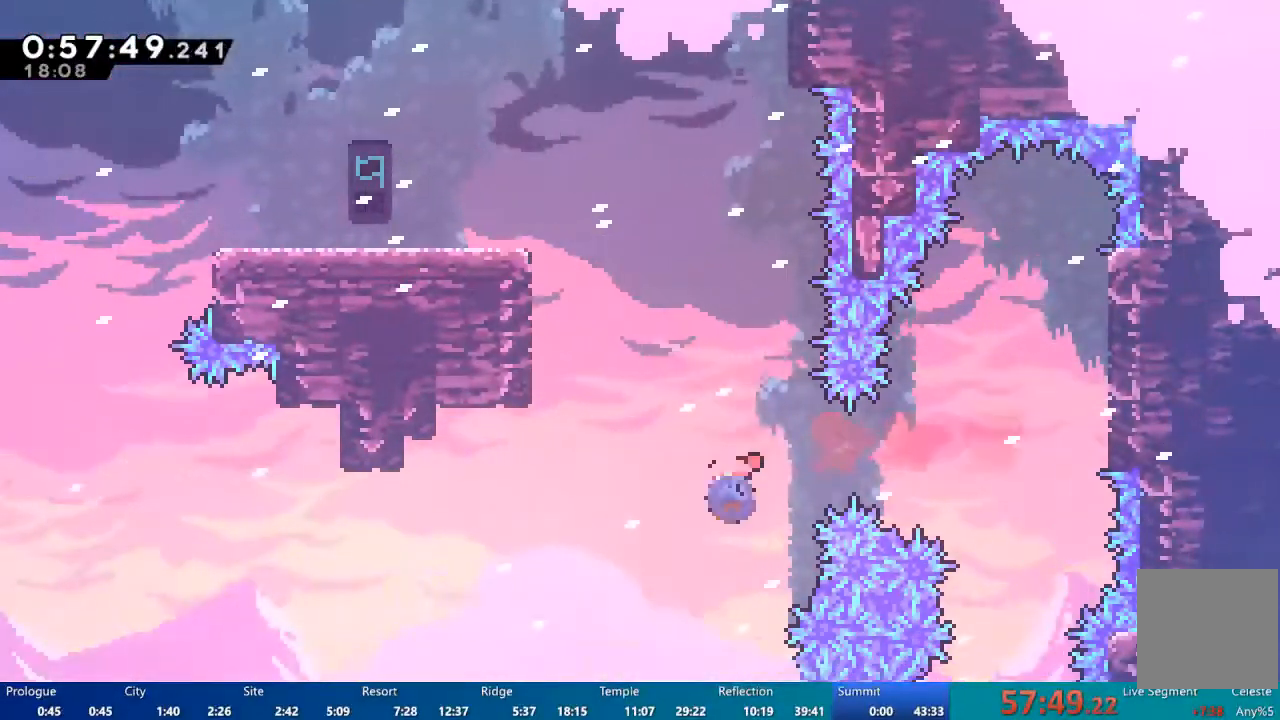
{"buttons": ["R2", "DPAD_UP", "DPAD_LEFT"], "left_stick": "center", "right_stick": "center", "events": [[417, "R2", "down"]]}
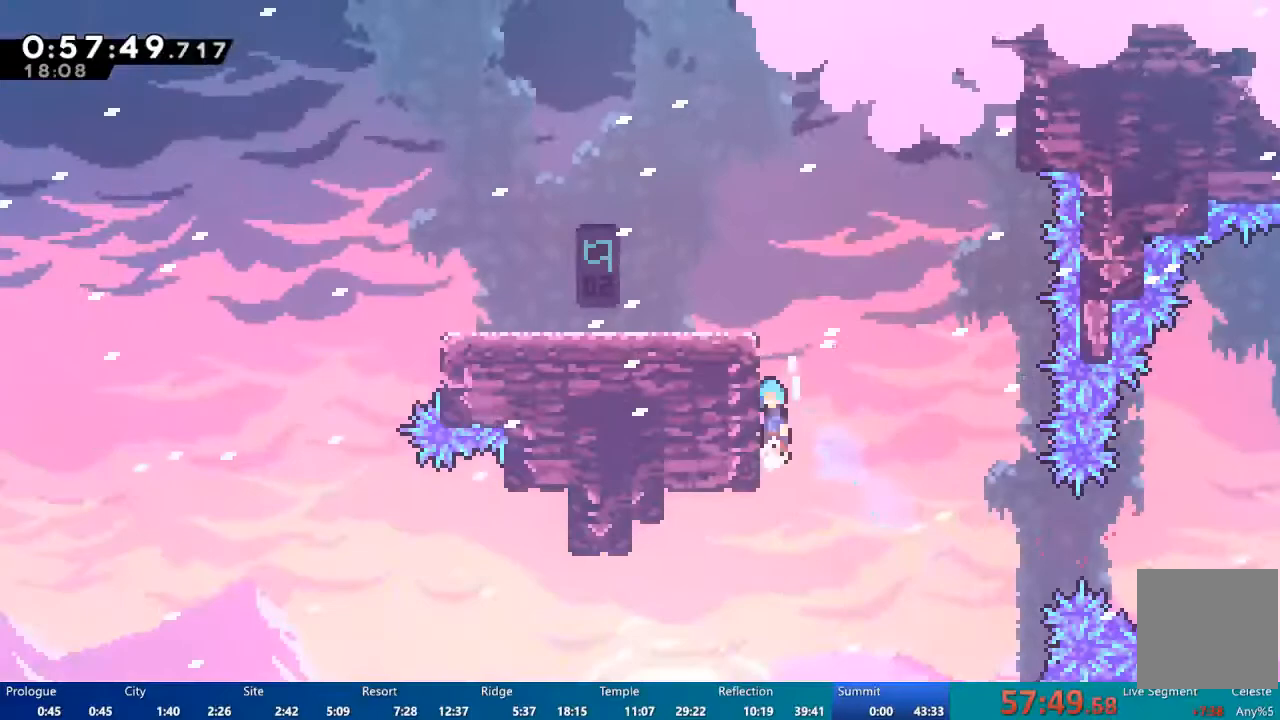
{"buttons": ["A", "R2", "DPAD_LEFT"], "left_stick": "center", "right_stick": "center", "events": [[17, "A", "down"], [117, "A", "up"], [217, "A", "down"], [417, "DPAD_UP", "up"]]}
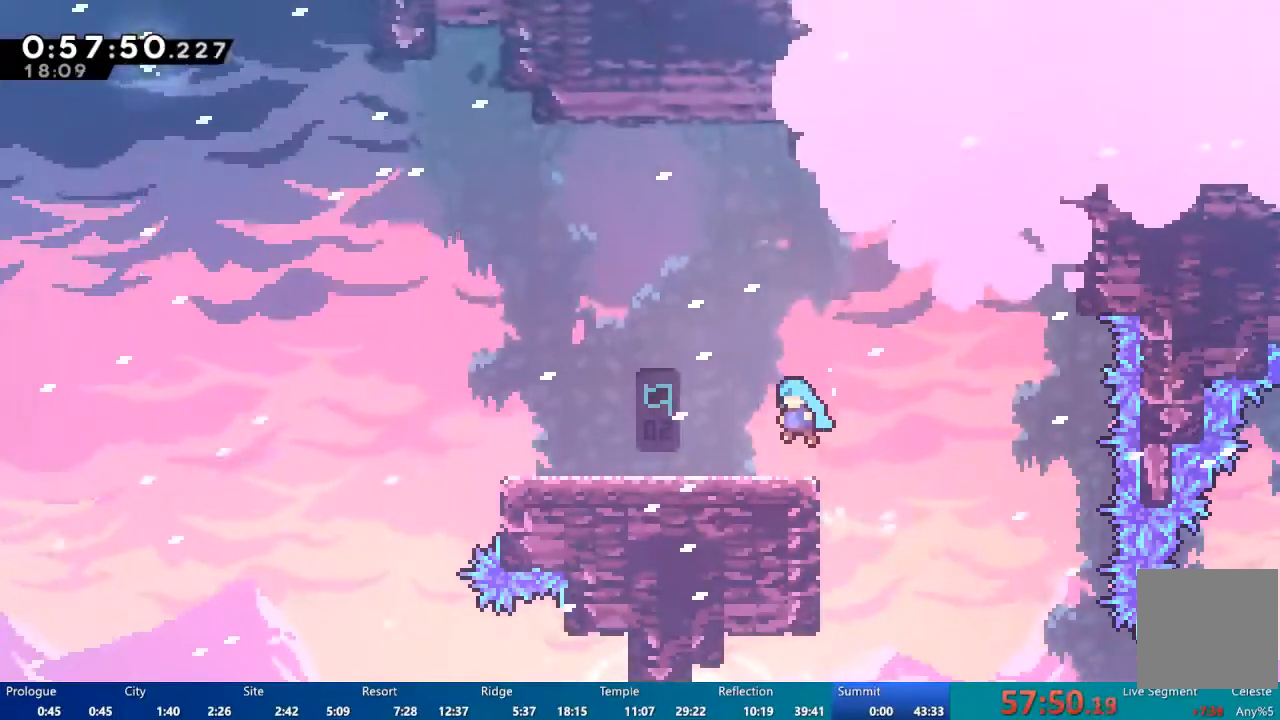
{"buttons": ["DPAD_LEFT"], "left_stick": "center", "right_stick": "center", "events": [[83, "A", "up"], [83, "DPAD_LEFT", "up"], [83, "R2", "up"], [250, "DPAD_LEFT", "down"]]}
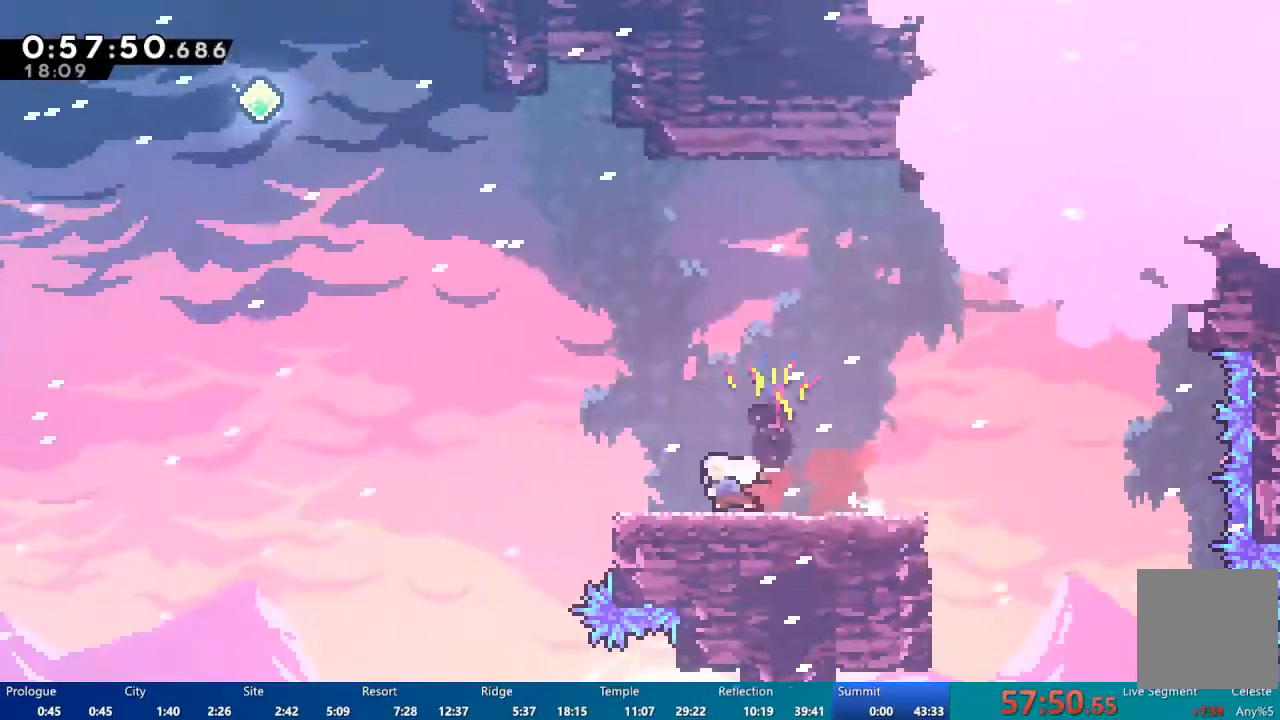
{"buttons": ["DPAD_UP", "DPAD_LEFT"], "left_stick": "center", "right_stick": "center", "events": [[50, "A", "down"], [417, "A", "up"], [450, "DPAD_UP", "down"]]}
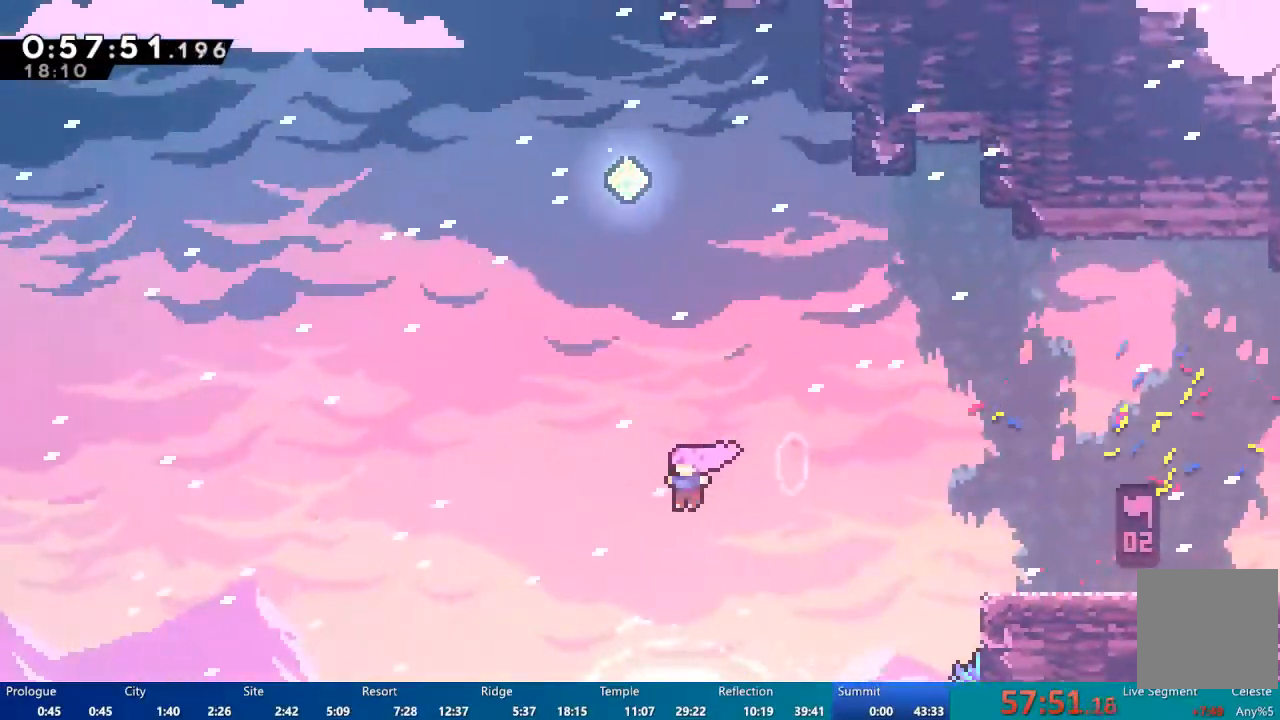
{"buttons": ["DPAD_UP", "DPAD_LEFT"], "left_stick": "center", "right_stick": "center", "events": [[83, "DPAD_LEFT", "up"], [417, "DPAD_LEFT", "down"]]}
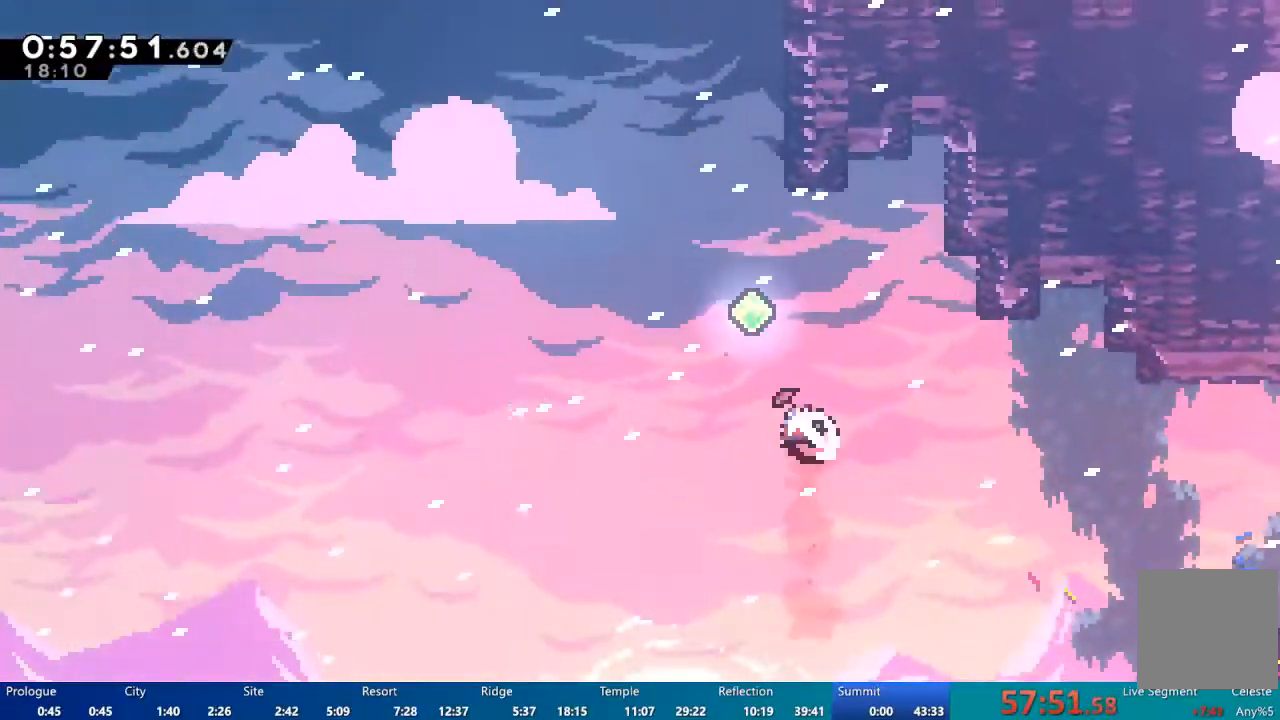
{"buttons": ["DPAD_UP"], "left_stick": "center", "right_stick": "center", "events": [[83, "DPAD_LEFT", "up"]]}
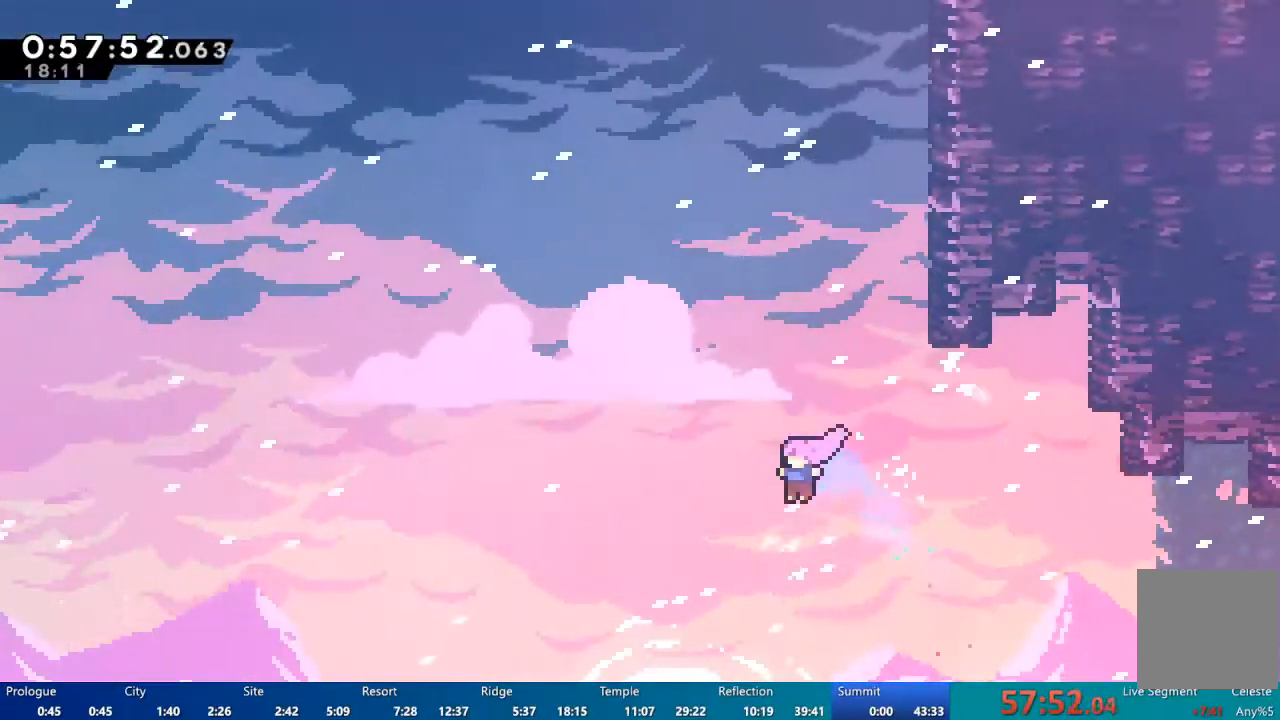
{"buttons": ["DPAD_RIGHT"], "left_stick": "center", "right_stick": "center", "events": [[150, "DPAD_RIGHT", "down"], [150, "DPAD_UP", "up"]]}
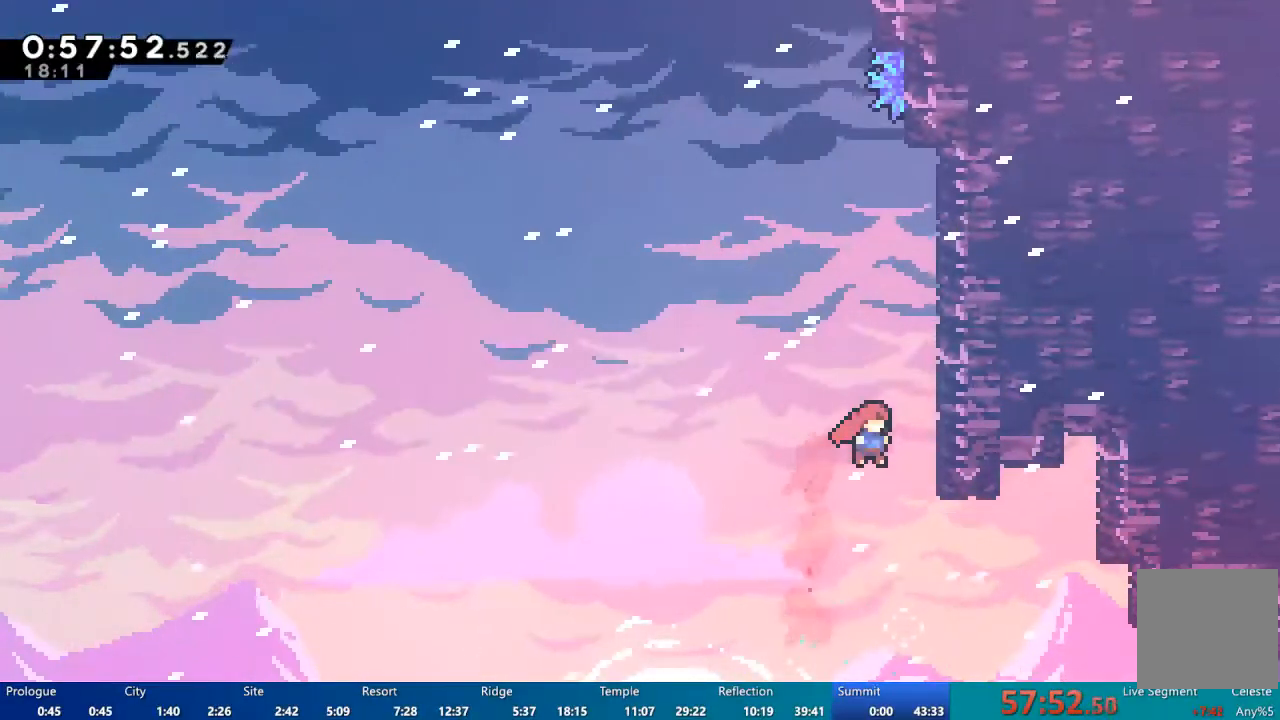
{"buttons": ["R2", "DPAD_UP"], "left_stick": "center", "right_stick": "center", "events": [[150, "DPAD_UP", "down"], [183, "DPAD_RIGHT", "up"], [450, "R2", "down"]]}
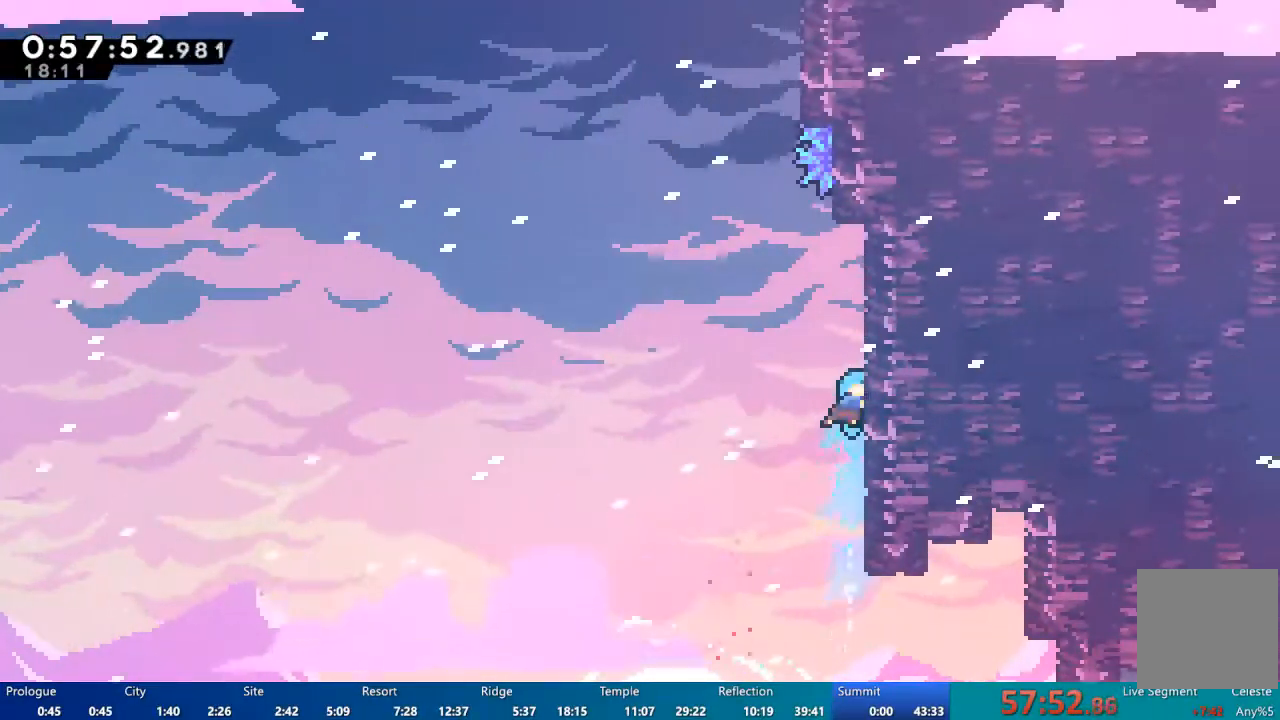
{"buttons": ["A", "R2", "DPAD_RIGHT"], "left_stick": "center", "right_stick": "center", "events": [[17, "A", "down"], [117, "DPAD_LEFT", "down"], [250, "DPAD_LEFT", "up"], [383, "DPAD_RIGHT", "down"], [383, "DPAD_UP", "up"]]}
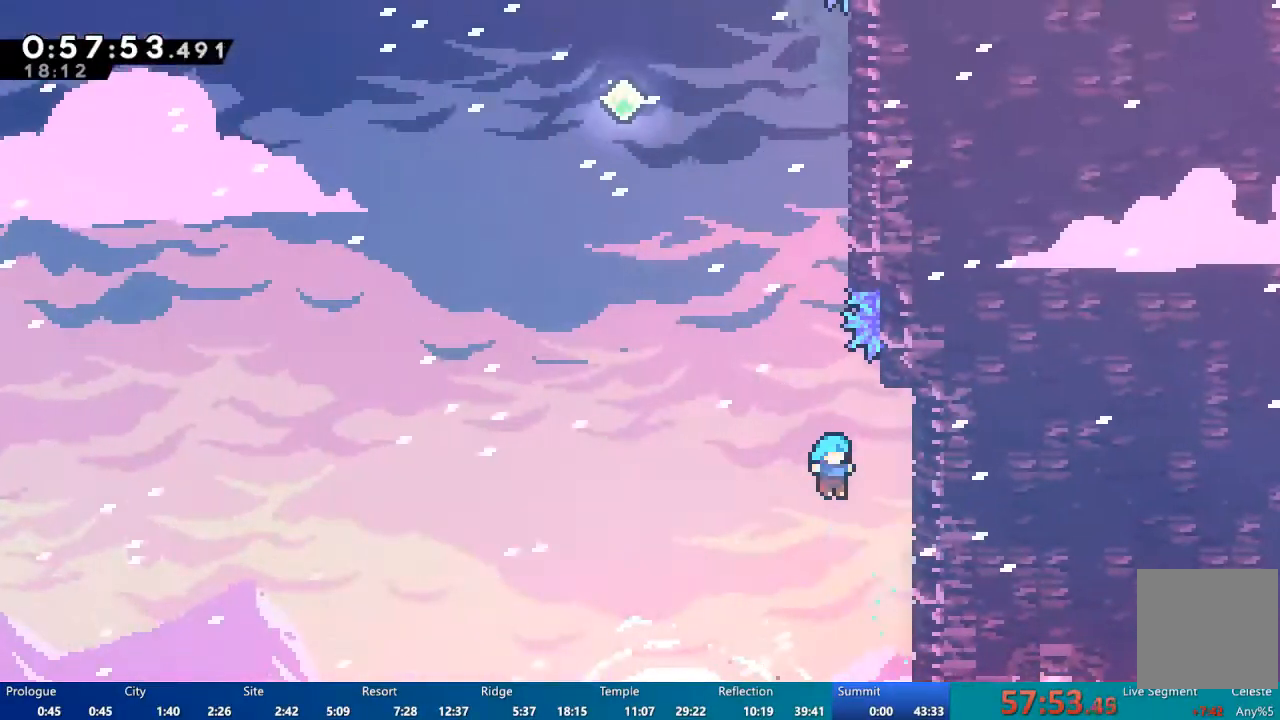
{"buttons": ["A"], "left_stick": "center", "right_stick": "center", "events": [[183, "A", "up"], [250, "R2", "up"], [317, "DPAD_RIGHT", "up"], [317, "START", "down"], [383, "START", "up"], [417, "DPAD_DOWN", "down"], [450, "A", "down"], [483, "DPAD_DOWN", "up"]]}
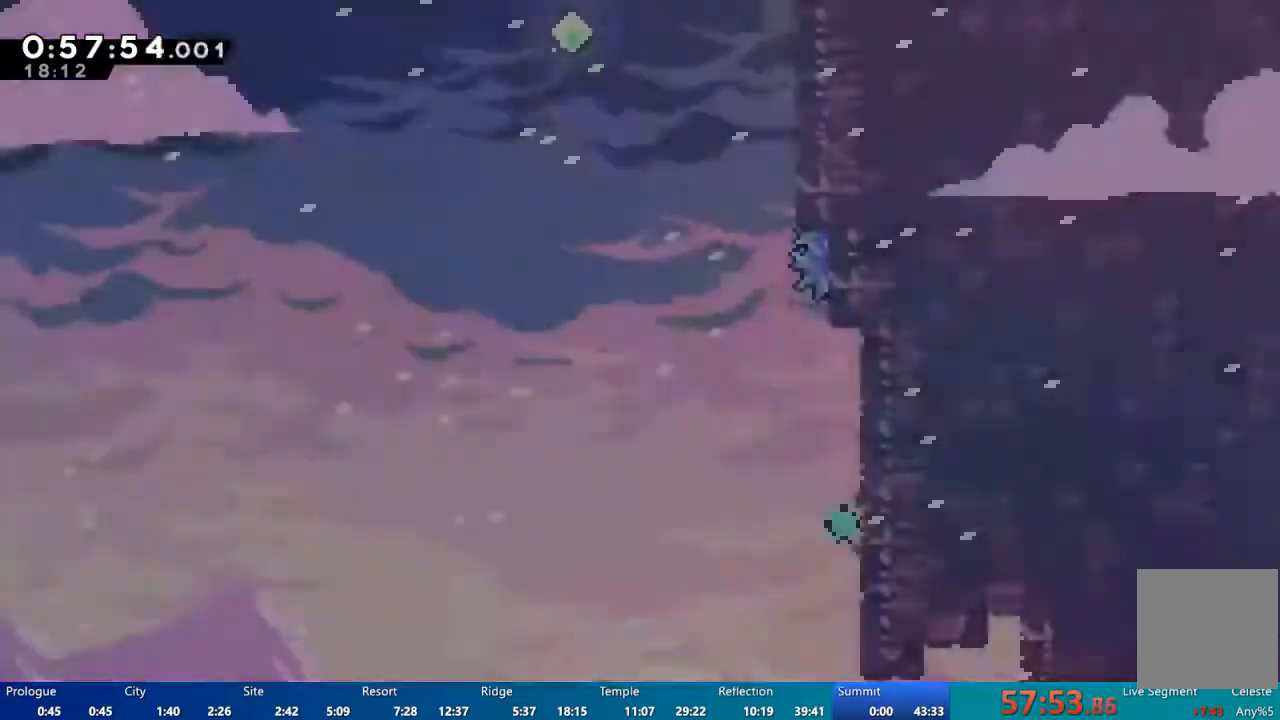
{"buttons": [], "left_stick": "center", "right_stick": "center", "events": [[50, "A", "up"]]}
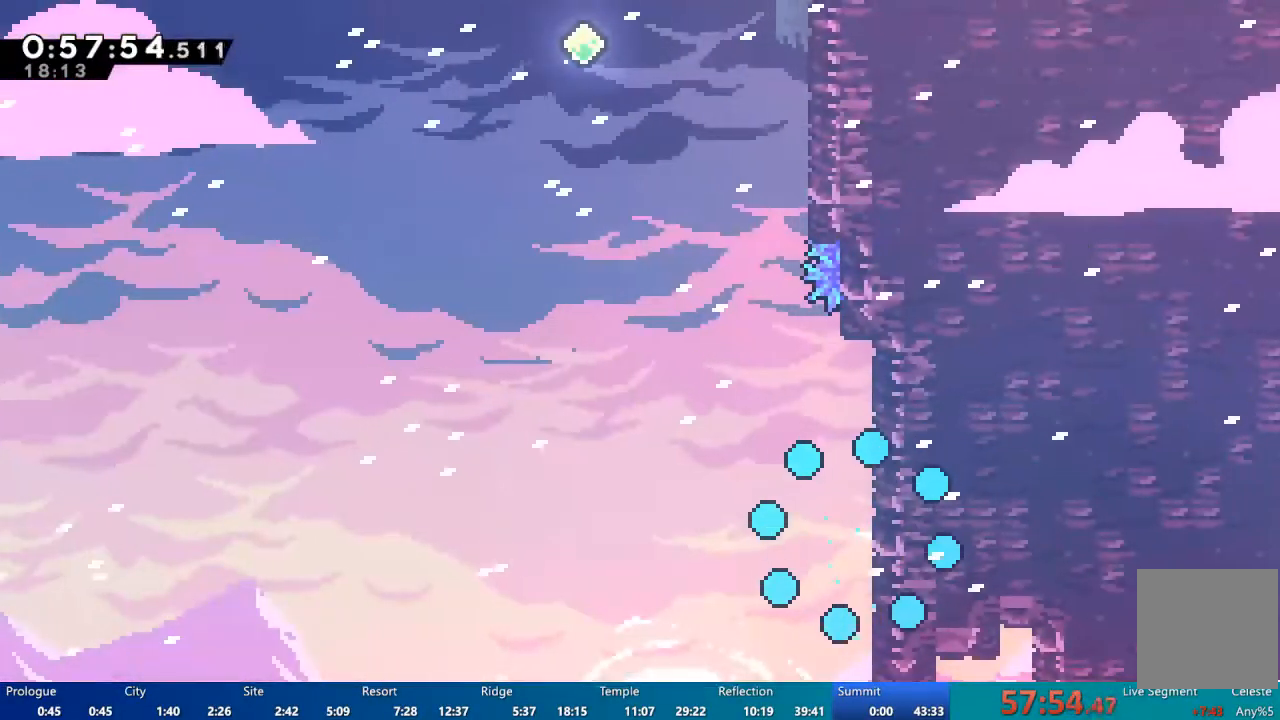
{"buttons": [], "left_stick": "center", "right_stick": "center", "events": []}
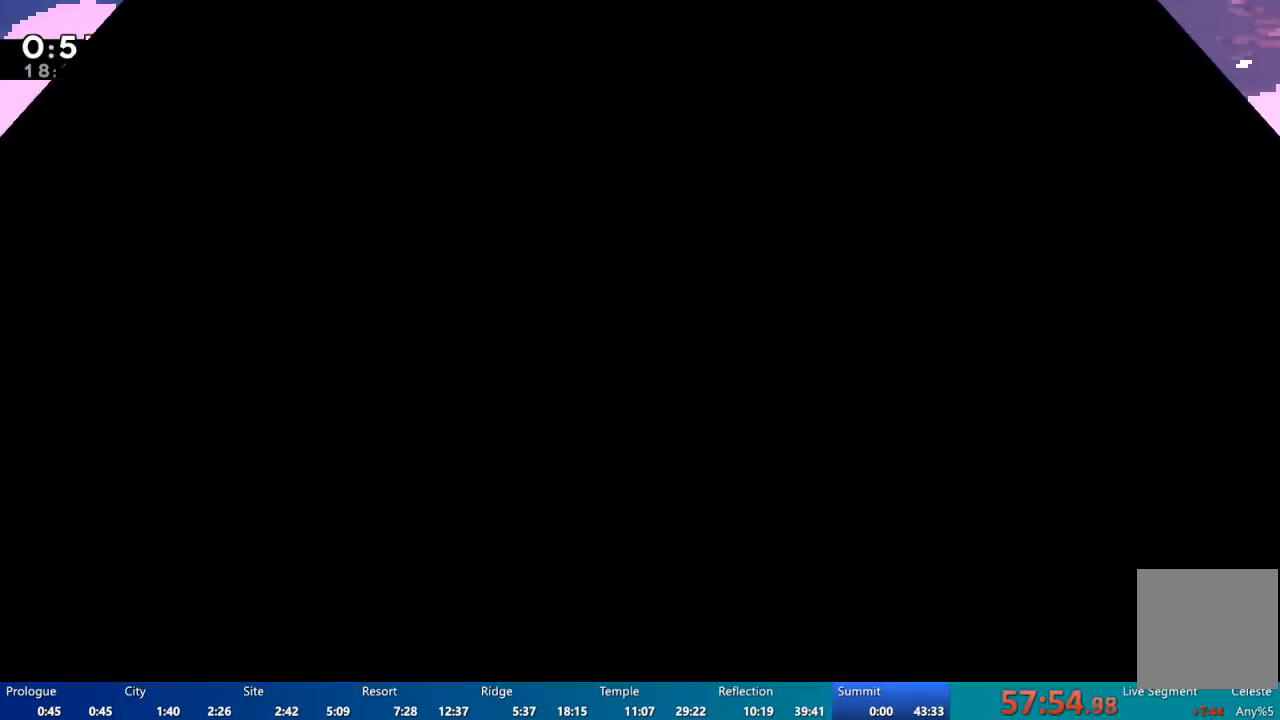
{"buttons": [], "left_stick": "center", "right_stick": "center", "events": []}
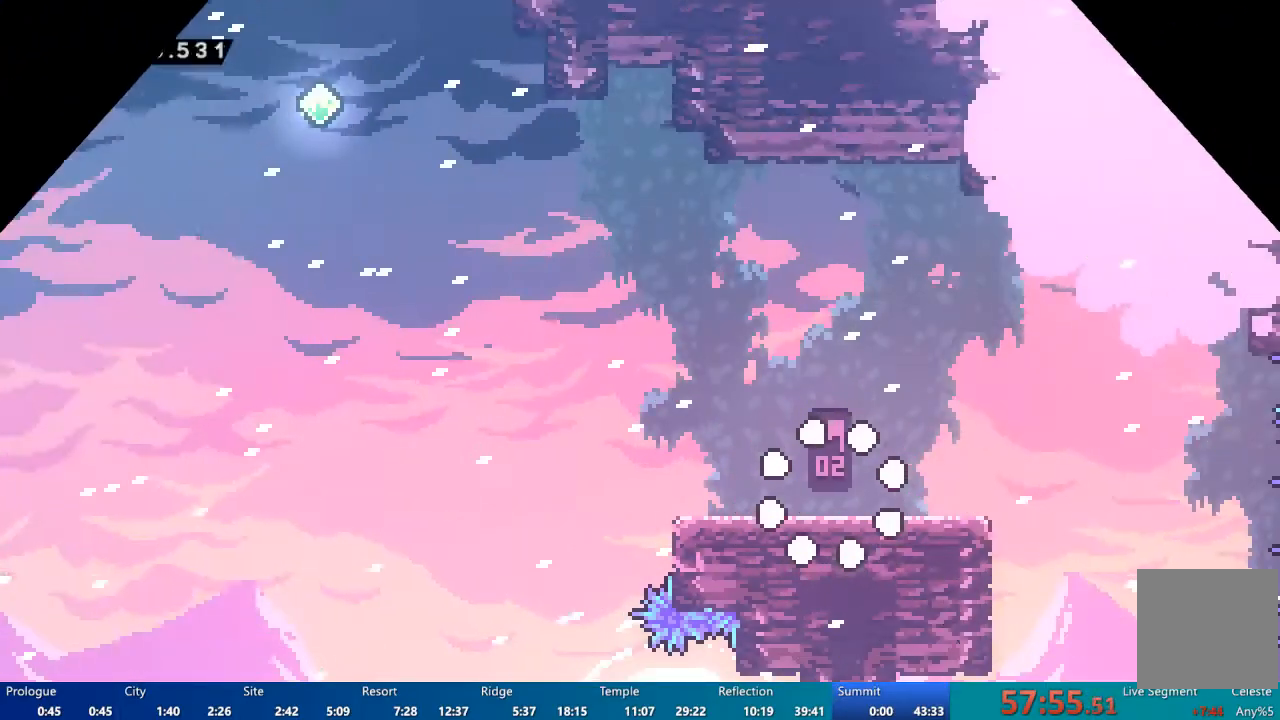
{"buttons": ["A", "DPAD_LEFT"], "left_stick": "center", "right_stick": "center", "events": [[250, "DPAD_LEFT", "down"], [450, "A", "down"]]}
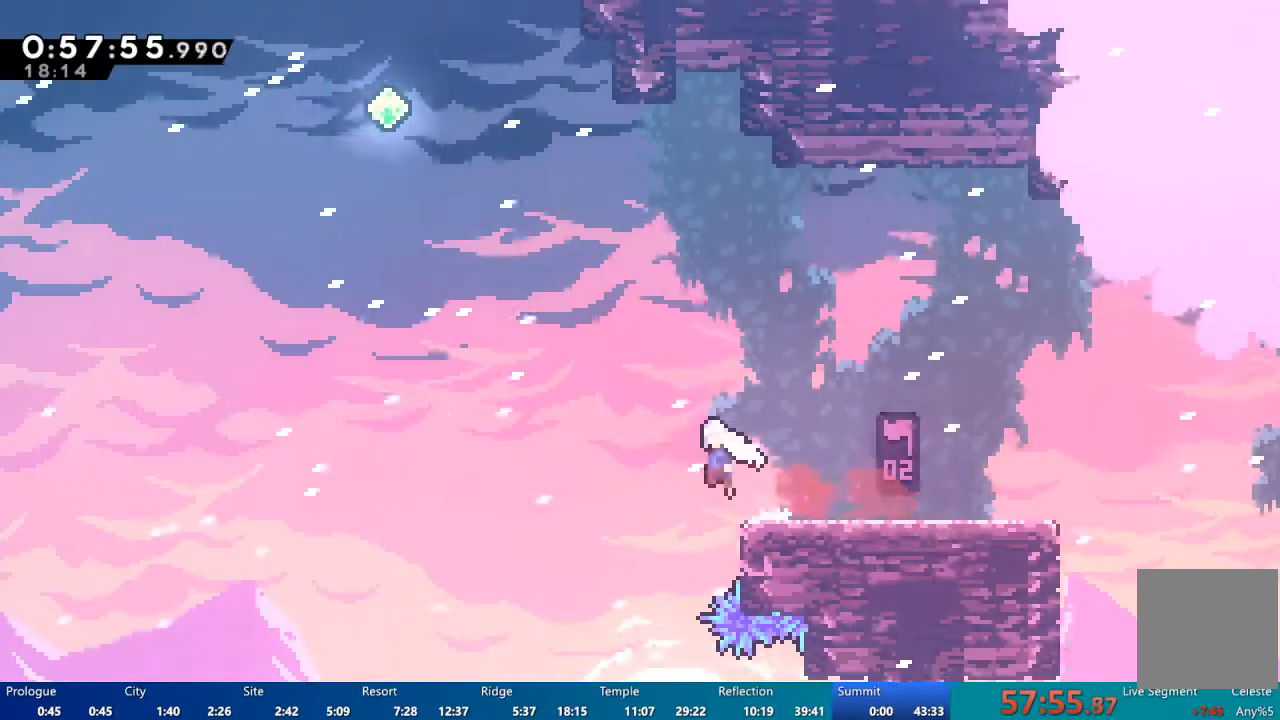
{"buttons": ["DPAD_UP"], "left_stick": "center", "right_stick": "center", "events": [[350, "A", "up"], [417, "DPAD_LEFT", "up"], [417, "DPAD_UP", "down"]]}
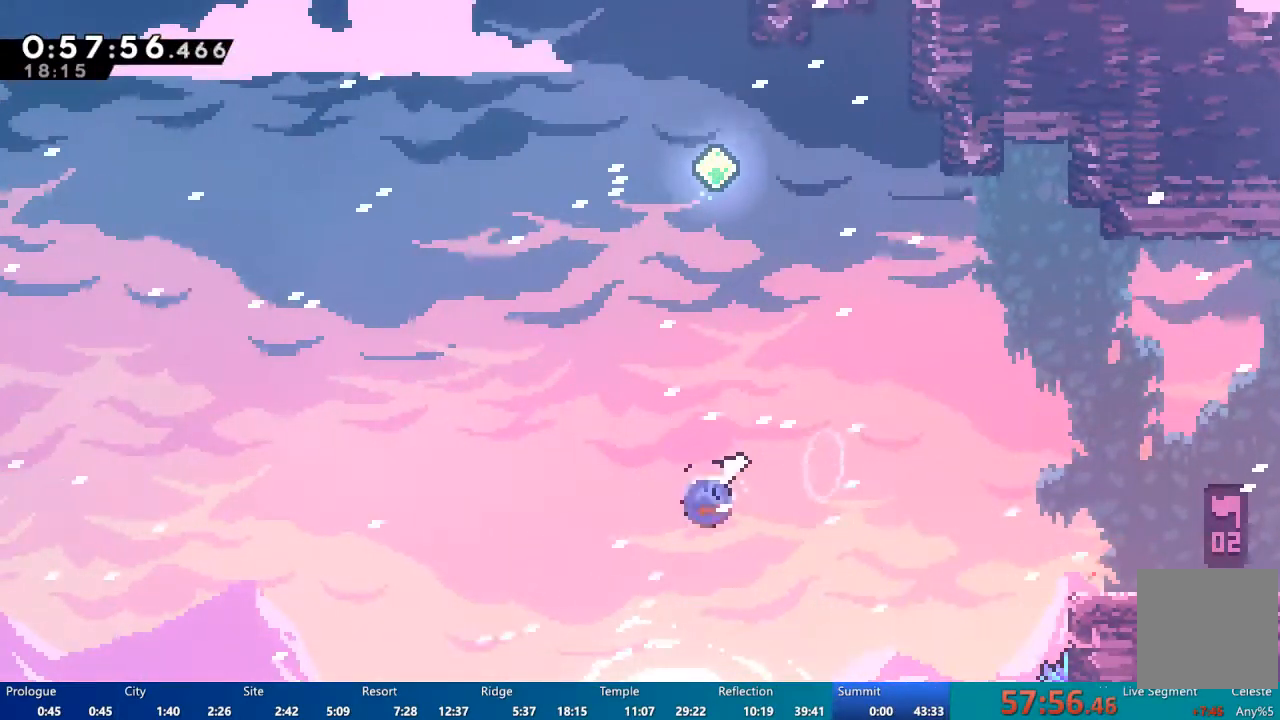
{"buttons": ["DPAD_UP"], "left_stick": "center", "right_stick": "center", "events": []}
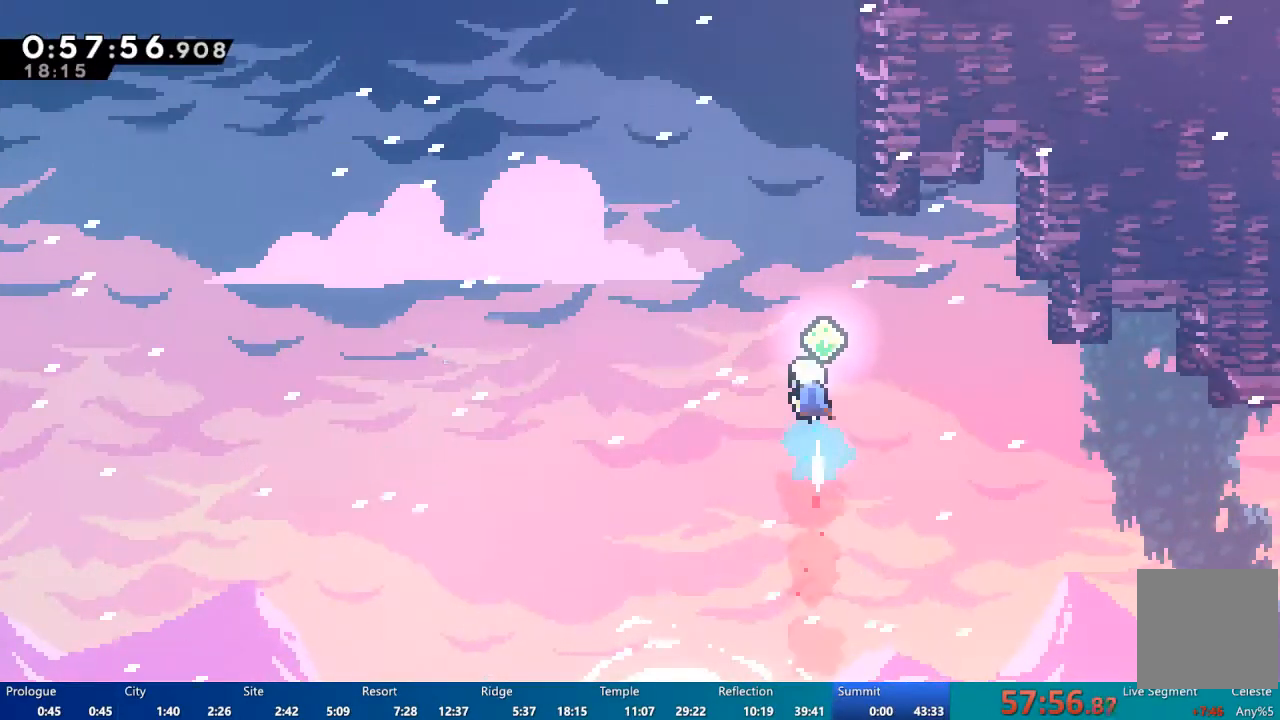
{"buttons": ["DPAD_RIGHT"], "left_stick": "center", "right_stick": "center", "events": [[417, "DPAD_RIGHT", "down"], [417, "DPAD_UP", "up"]]}
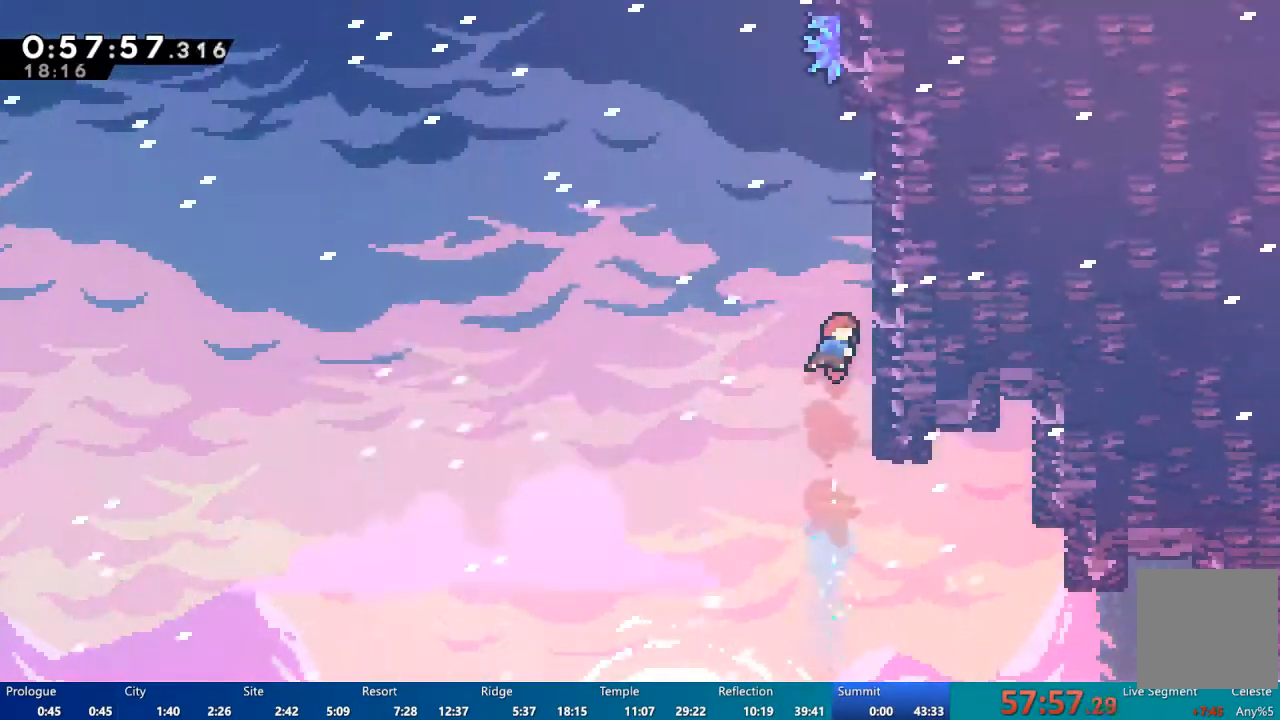
{"buttons": ["R2", "DPAD_UP"], "left_stick": "center", "right_stick": "center", "events": [[83, "R2", "down"], [183, "DPAD_UP", "down"], [217, "A", "down"], [283, "DPAD_RIGHT", "up"], [317, "A", "up"]]}
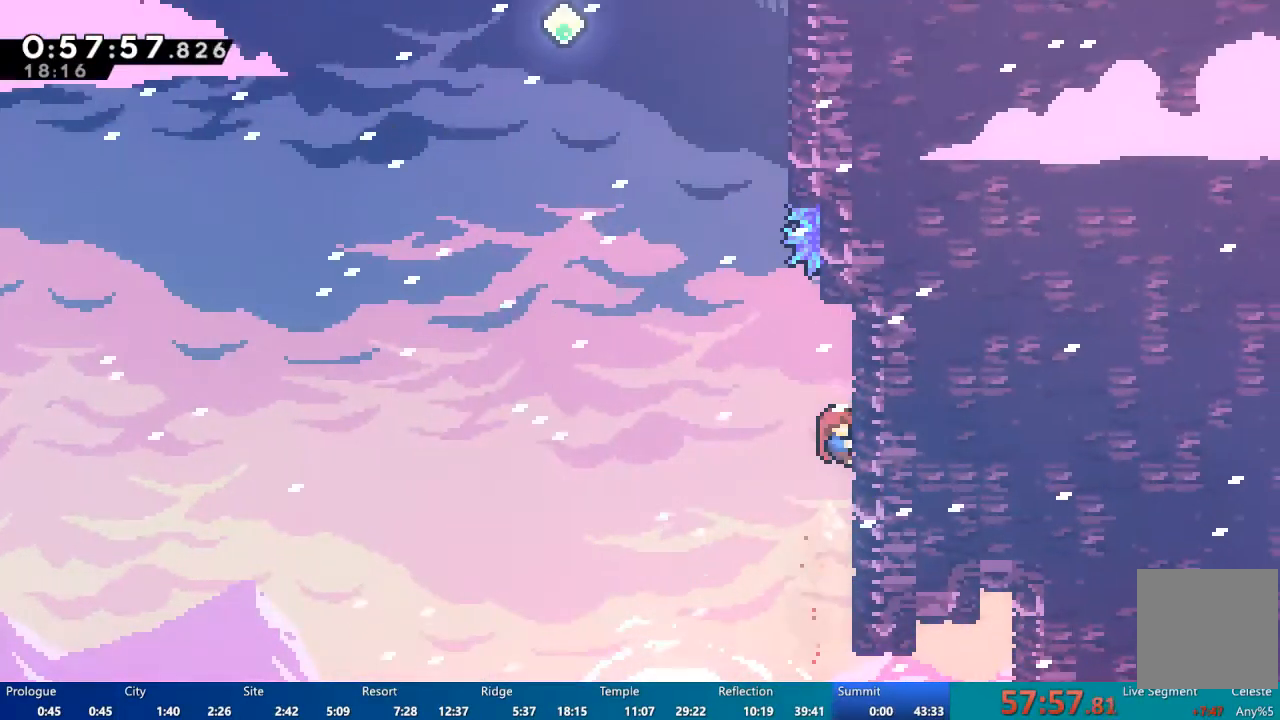
{"buttons": ["R2", "DPAD_UP"], "left_stick": "center", "right_stick": "center", "events": [[17, "A", "down"], [117, "A", "up"], [250, "DPAD_UP", "up"], [283, "DPAD_LEFT", "down"], [317, "A", "down"], [383, "DPAD_UP", "down"], [450, "A", "up"], [450, "DPAD_LEFT", "up"]]}
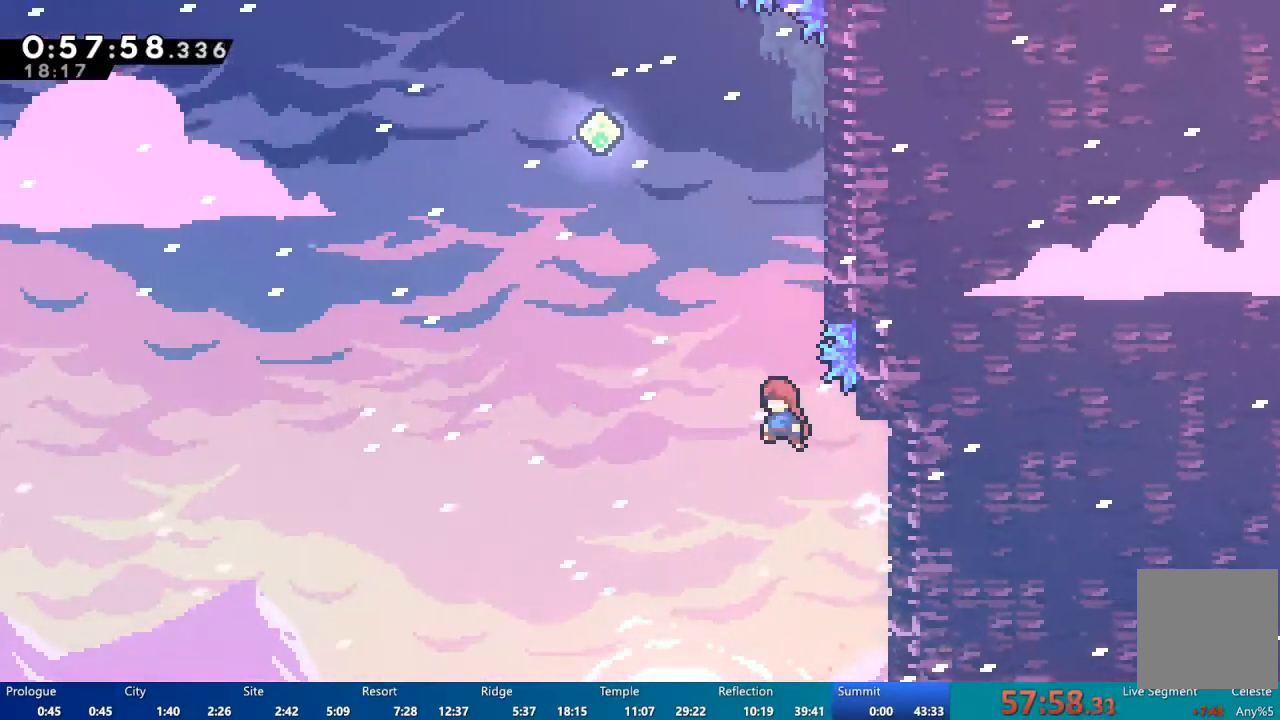
{"buttons": ["DPAD_RIGHT"], "left_stick": "center", "right_stick": "center", "events": [[50, "R2", "up"], [217, "DPAD_RIGHT", "down"], [217, "DPAD_UP", "up"]]}
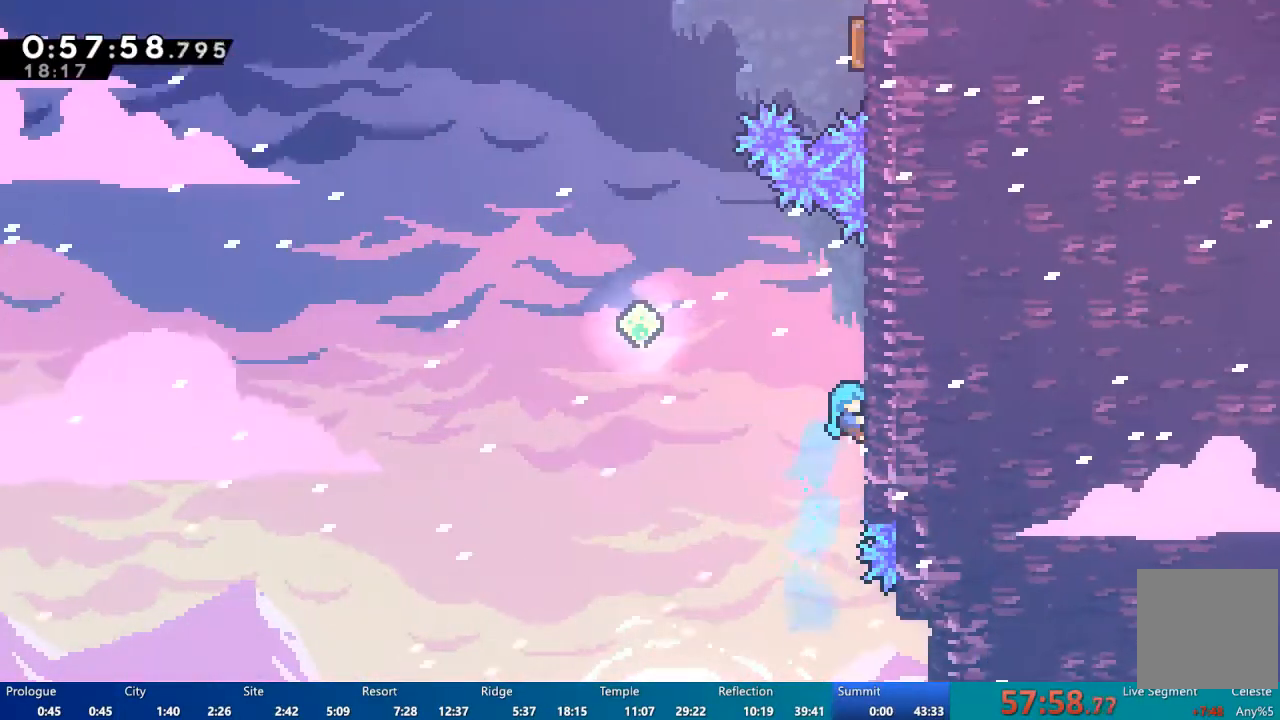
{"buttons": ["A", "R2", "DPAD_LEFT"], "left_stick": "center", "right_stick": "center", "events": [[17, "R2", "down"], [117, "DPAD_RIGHT", "up"], [117, "DPAD_UP", "down"], [250, "DPAD_LEFT", "down"], [383, "A", "down"], [383, "DPAD_UP", "up"]]}
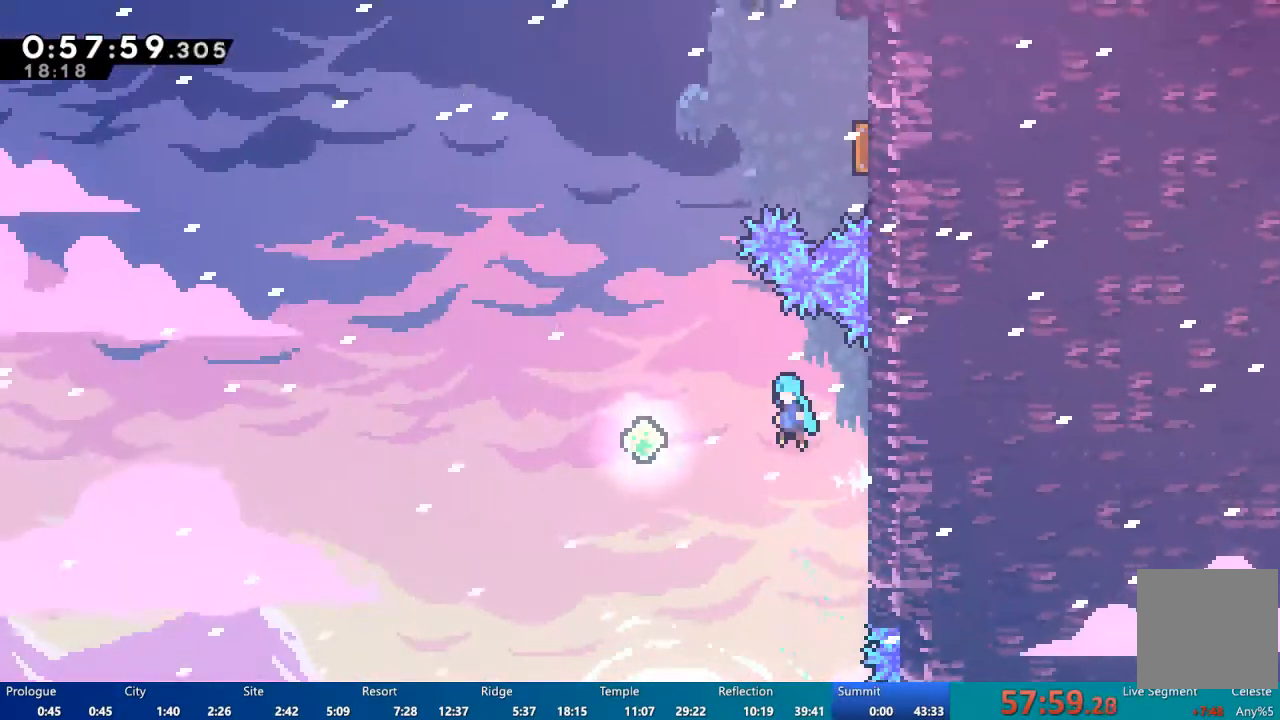
{"buttons": ["DPAD_UP"], "left_stick": "center", "right_stick": "center", "events": [[250, "DPAD_UP", "down"], [317, "DPAD_LEFT", "up"], [350, "A", "up"], [383, "R2", "up"]]}
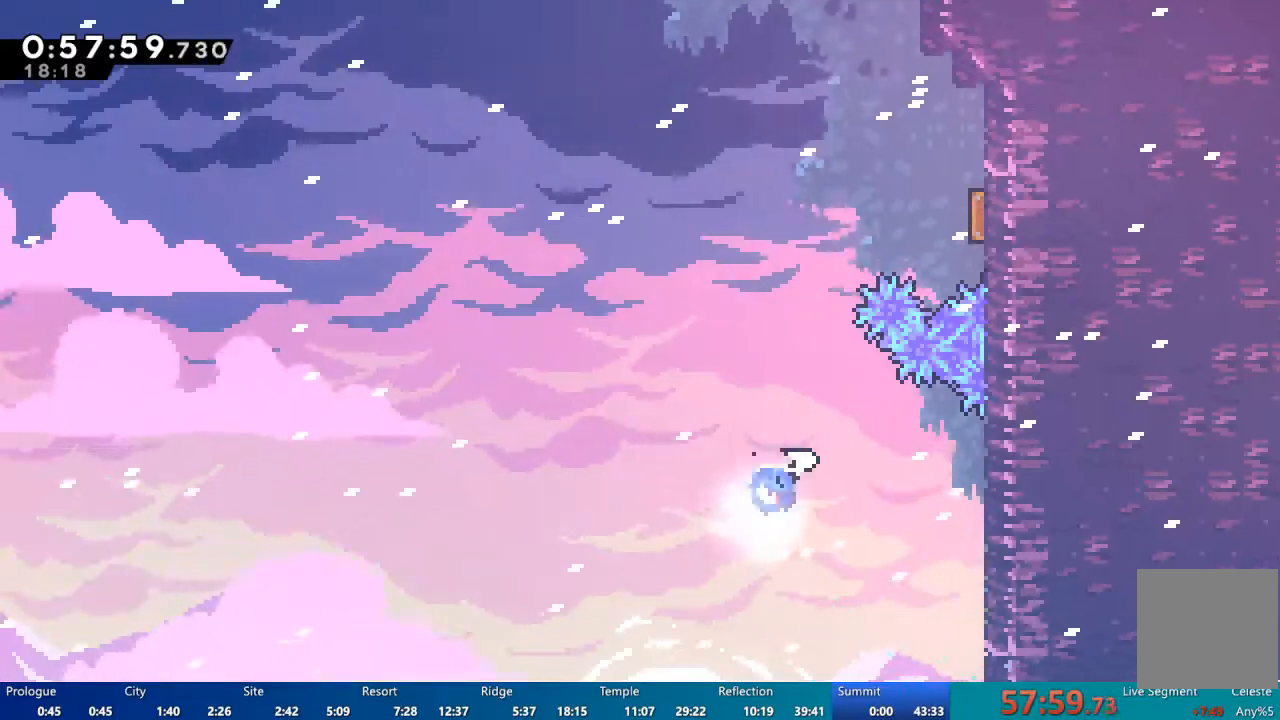
{"buttons": ["DPAD_RIGHT"], "left_stick": "center", "right_stick": "center", "events": [[483, "DPAD_RIGHT", "down"], [483, "DPAD_UP", "up"]]}
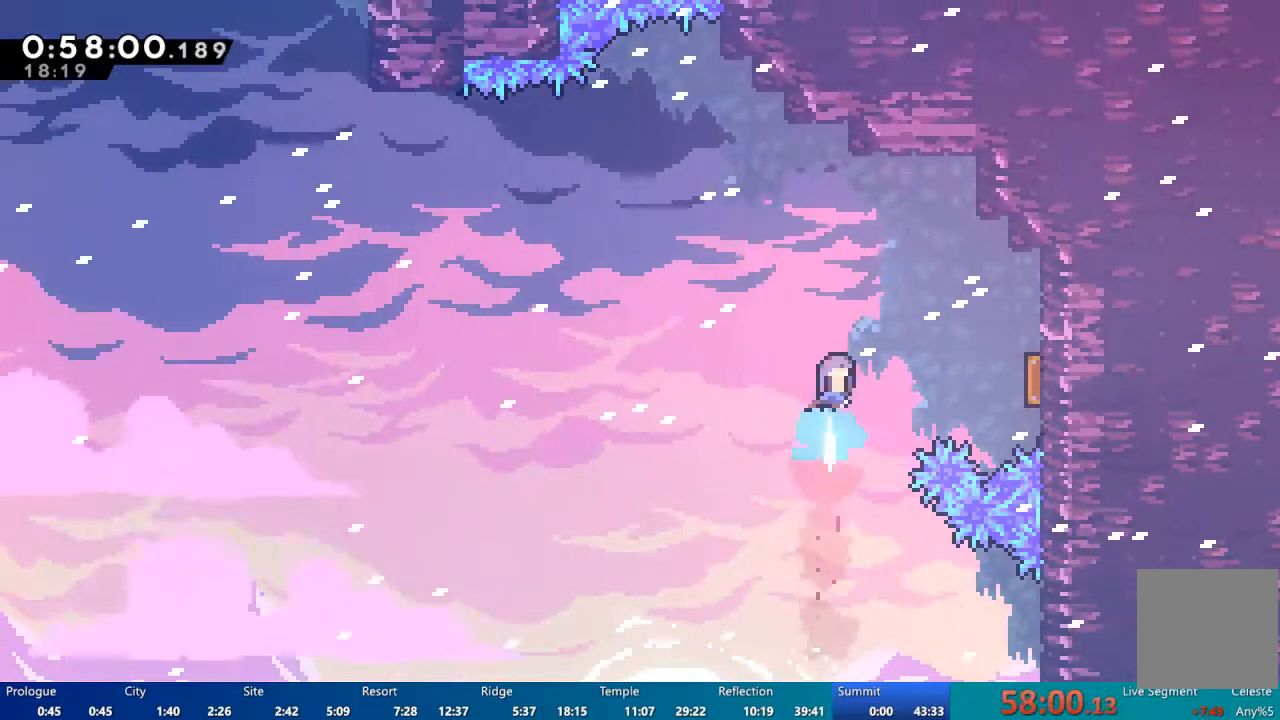
{"buttons": ["DPAD_RIGHT"], "left_stick": "center", "right_stick": "center", "events": []}